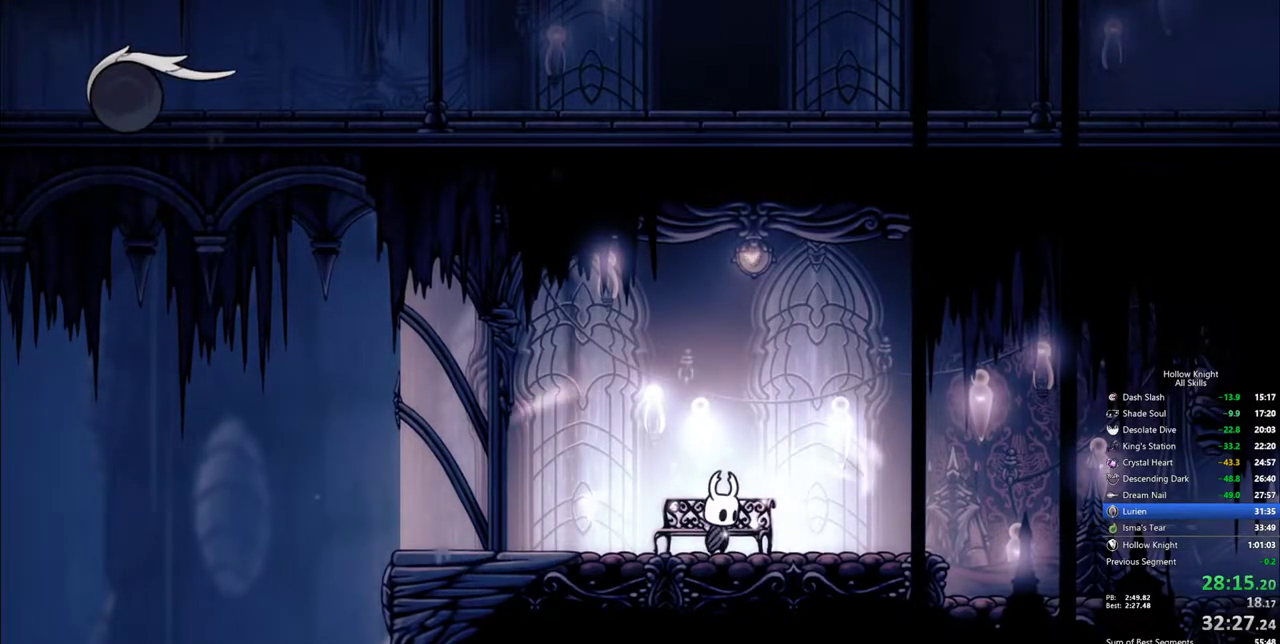
Gameplay with keyboard; each line is a JSON object with the keys held at the frame after it. "events" lists presses ("down") and releases ("up") of "cdash", "dash", "dnail", "down", "heal", "inv", "jump", "left", "nail", "right", "spell" and "up" between this image and that frame as [ms after this image, input, new state], when the widget could be followed in between. No other keys are recorded. Mouse input is not recorded. Key names are as the overlay labels them; some are game actions (e.g. jump) rather than physical keys.
{"keys": ["cdash"], "events": []}
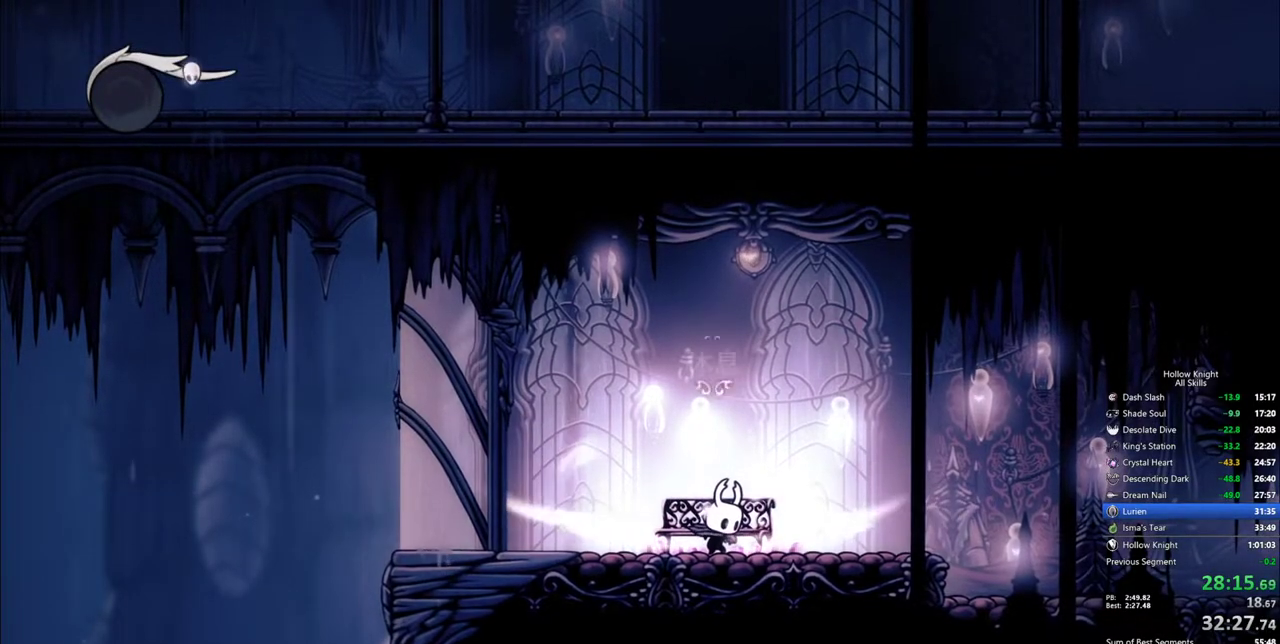
{"keys": [], "events": [[383, "cdash", "up"]]}
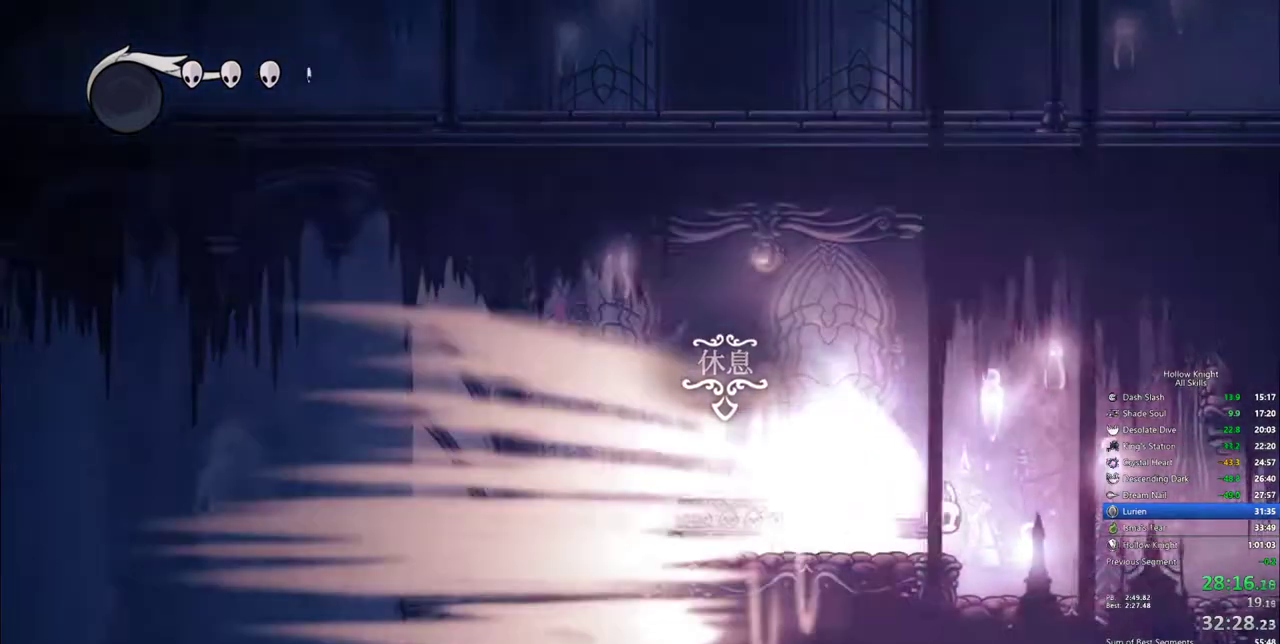
{"keys": [], "events": []}
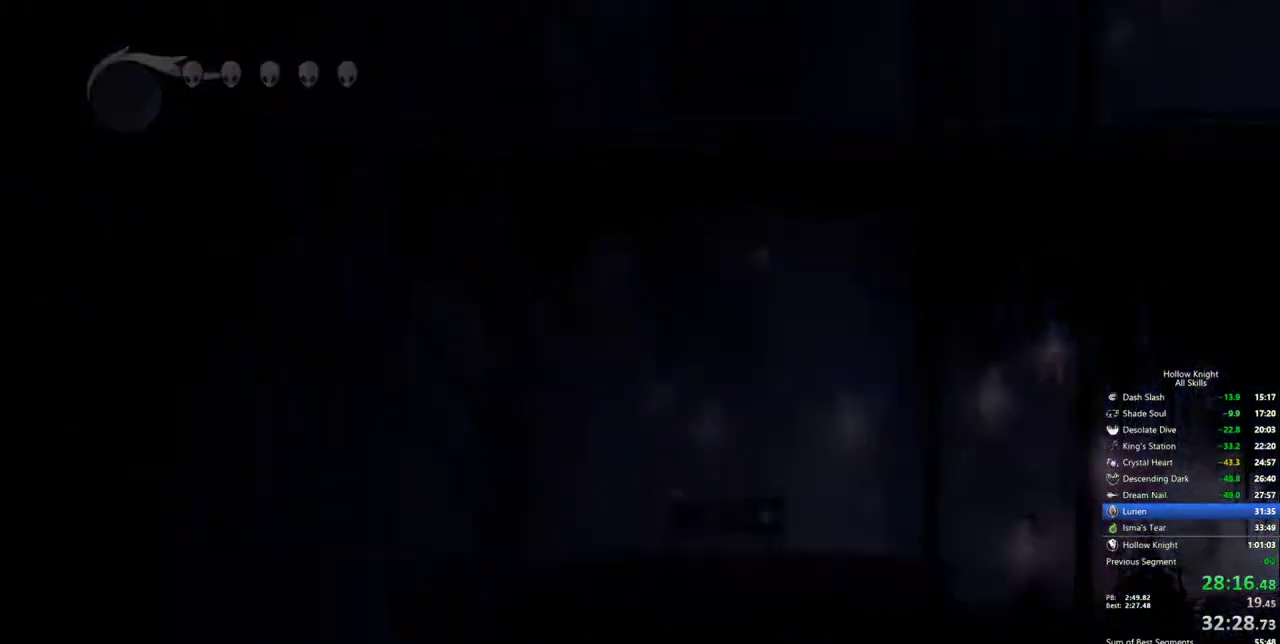
{"keys": [], "events": []}
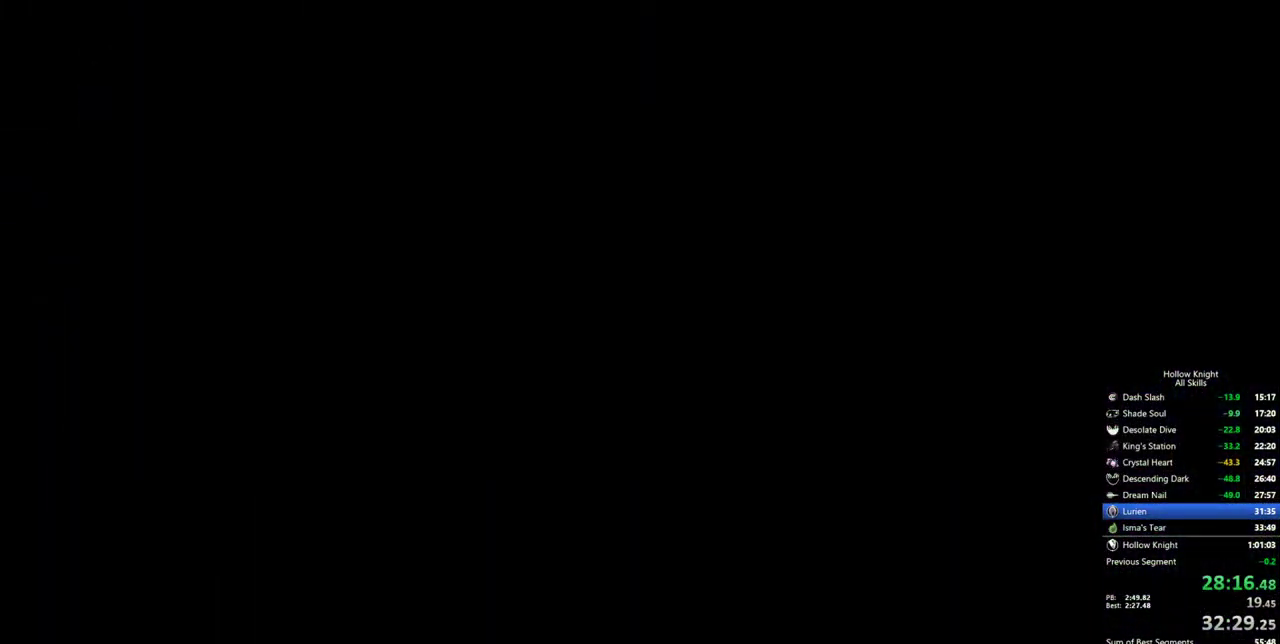
{"keys": [], "events": []}
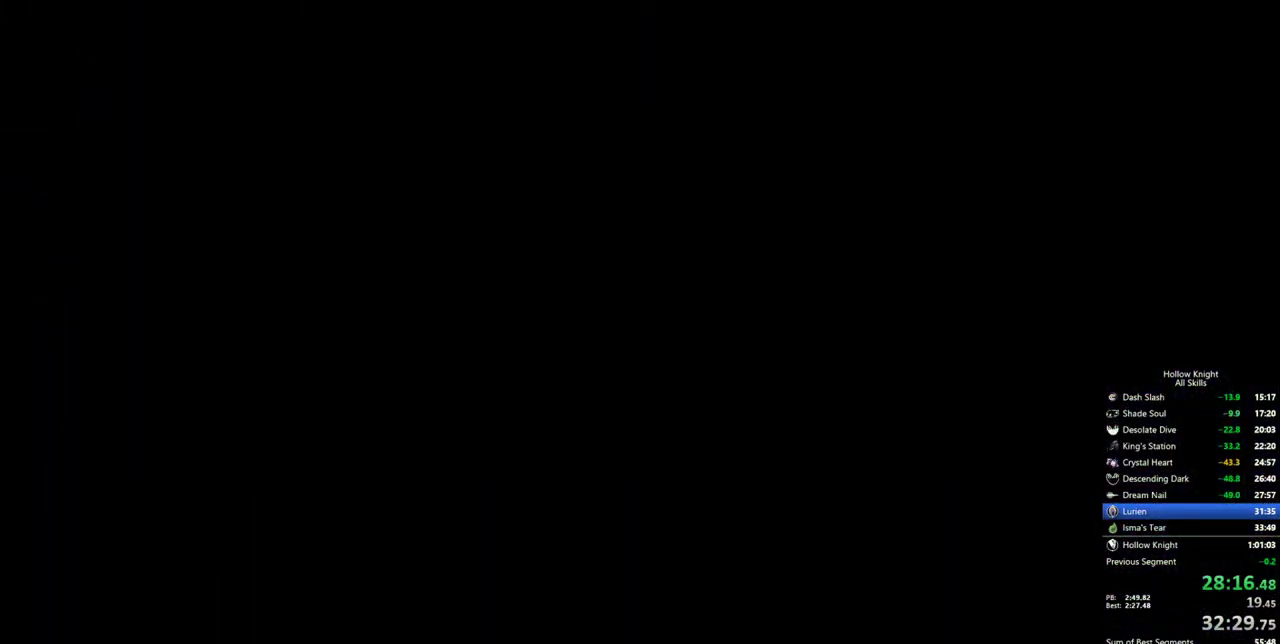
{"keys": [], "events": []}
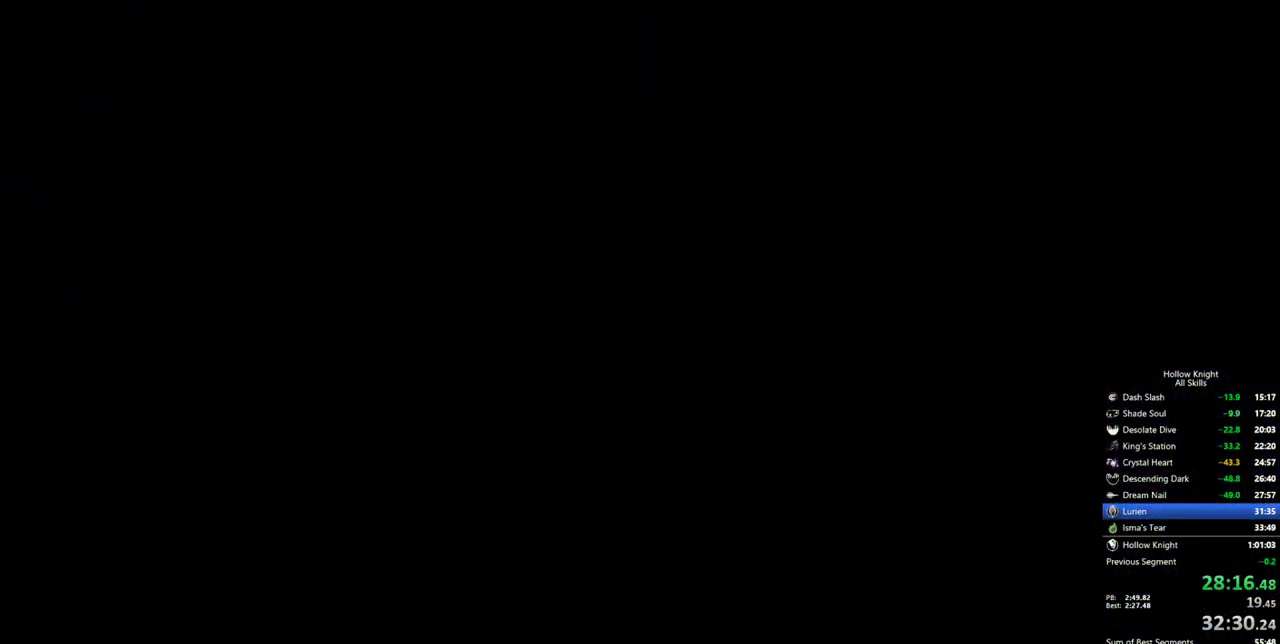
{"keys": [], "events": []}
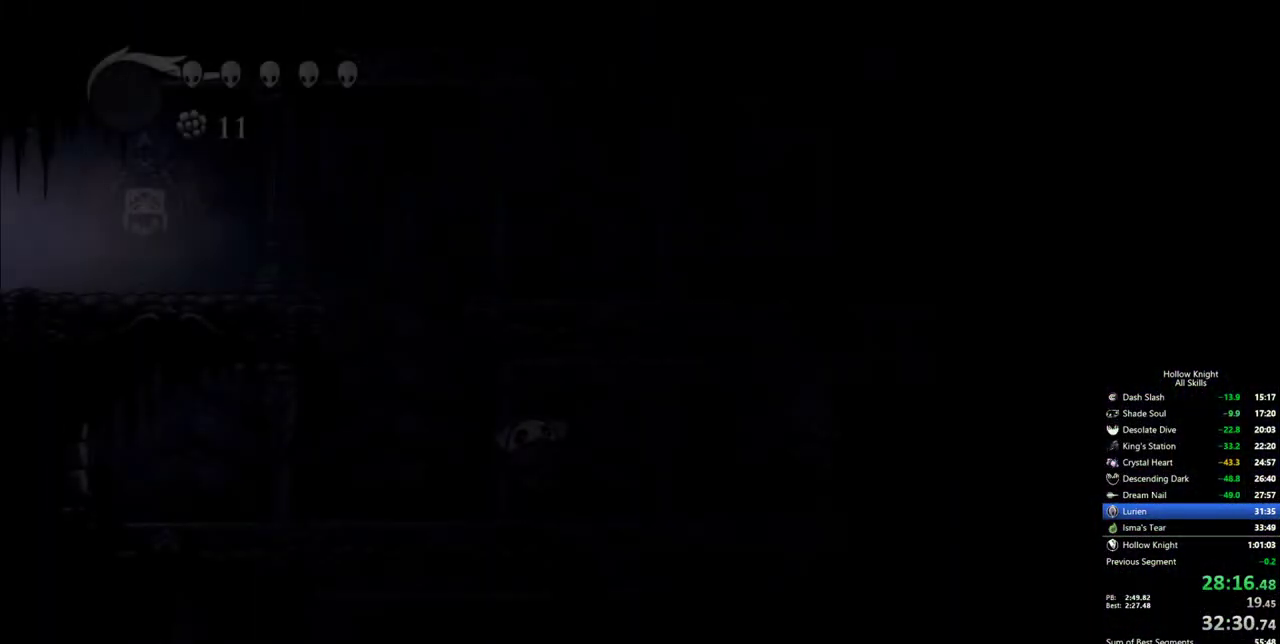
{"keys": [], "events": []}
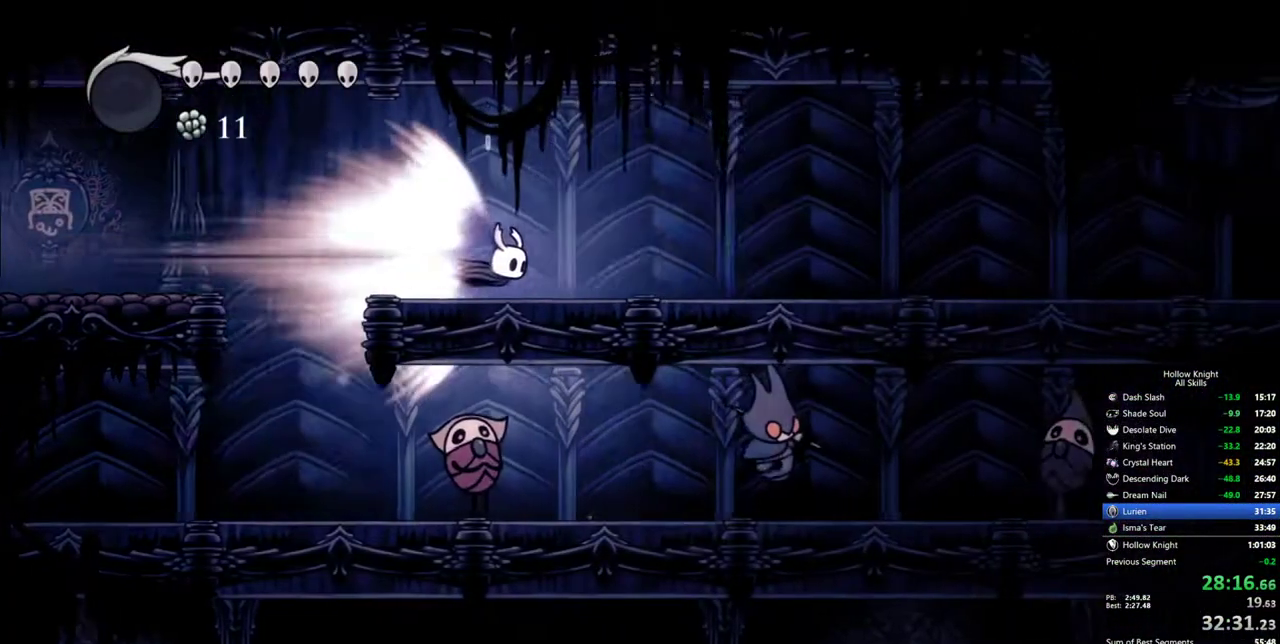
{"keys": [], "events": []}
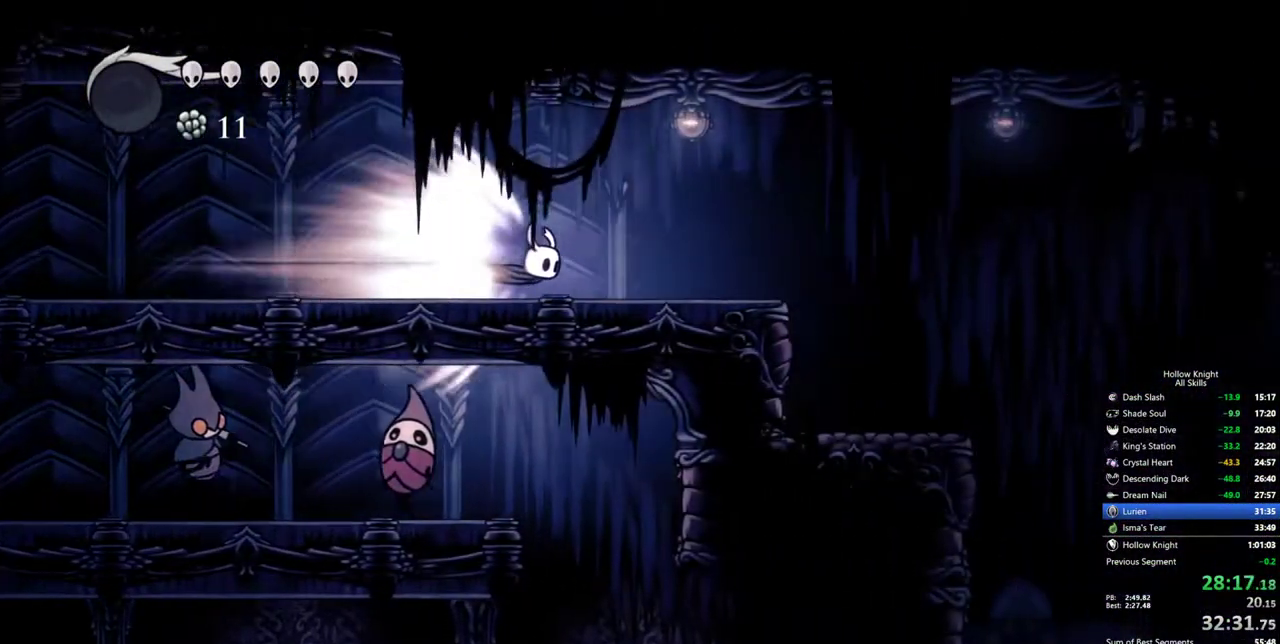
{"keys": ["cdash"], "events": [[450, "cdash", "down"]]}
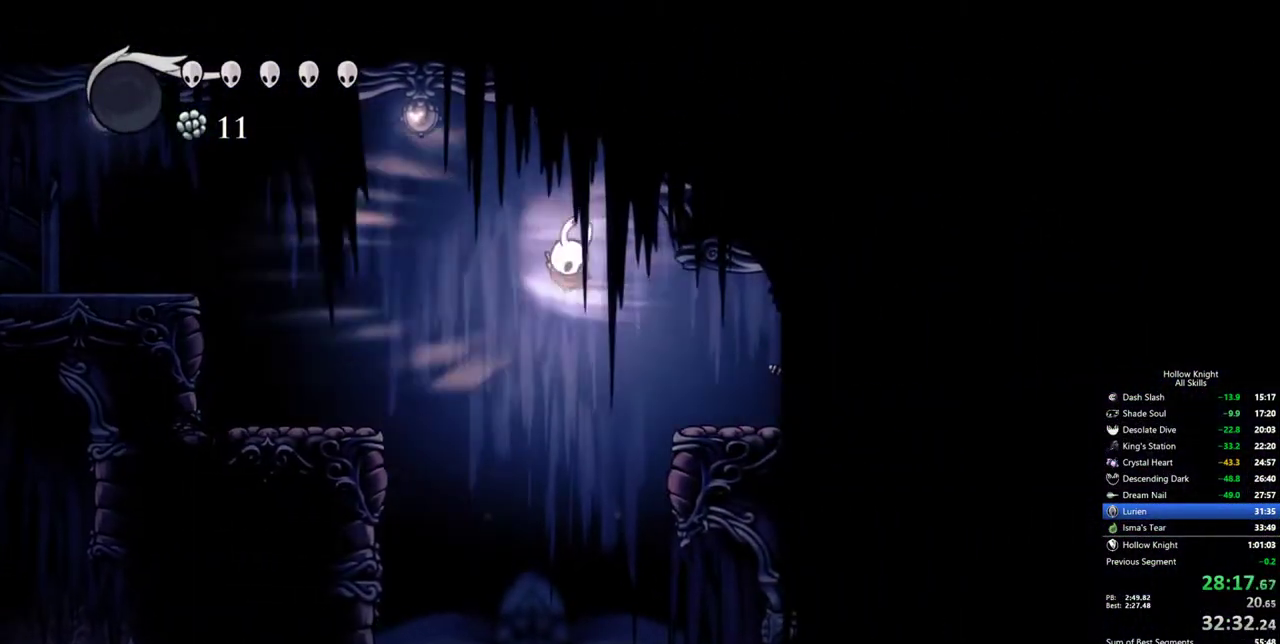
{"keys": ["right"], "events": [[50, "cdash", "up"], [383, "right", "down"]]}
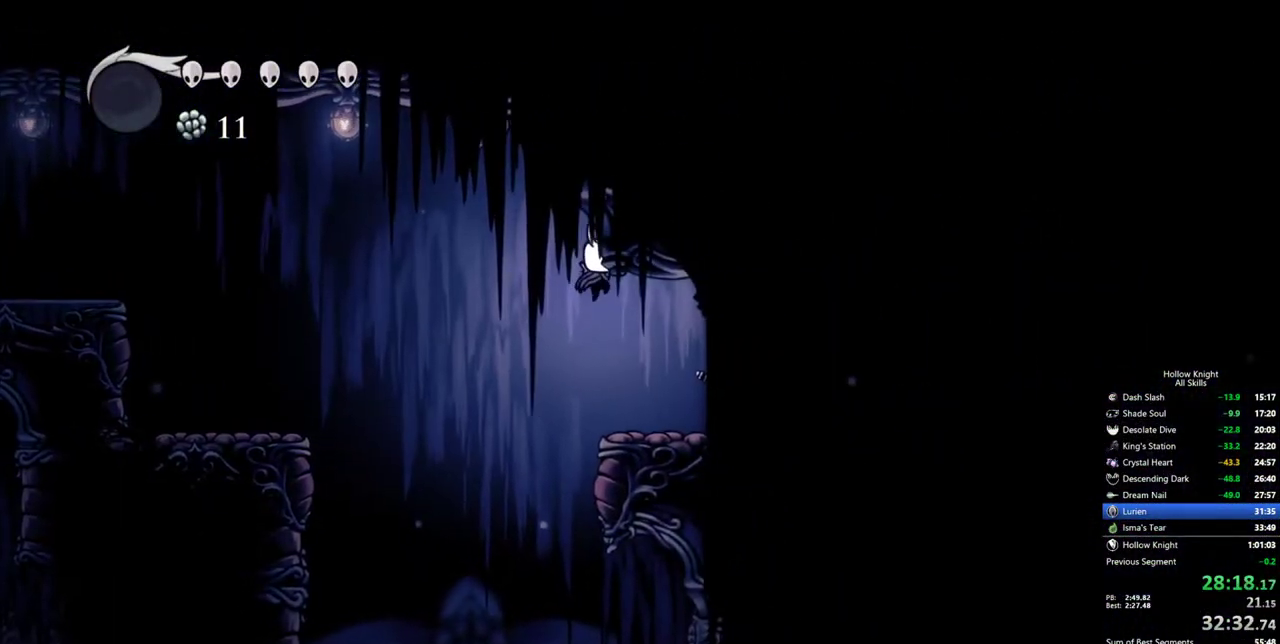
{"keys": ["jump", "right"], "events": [[433, "jump", "down"]]}
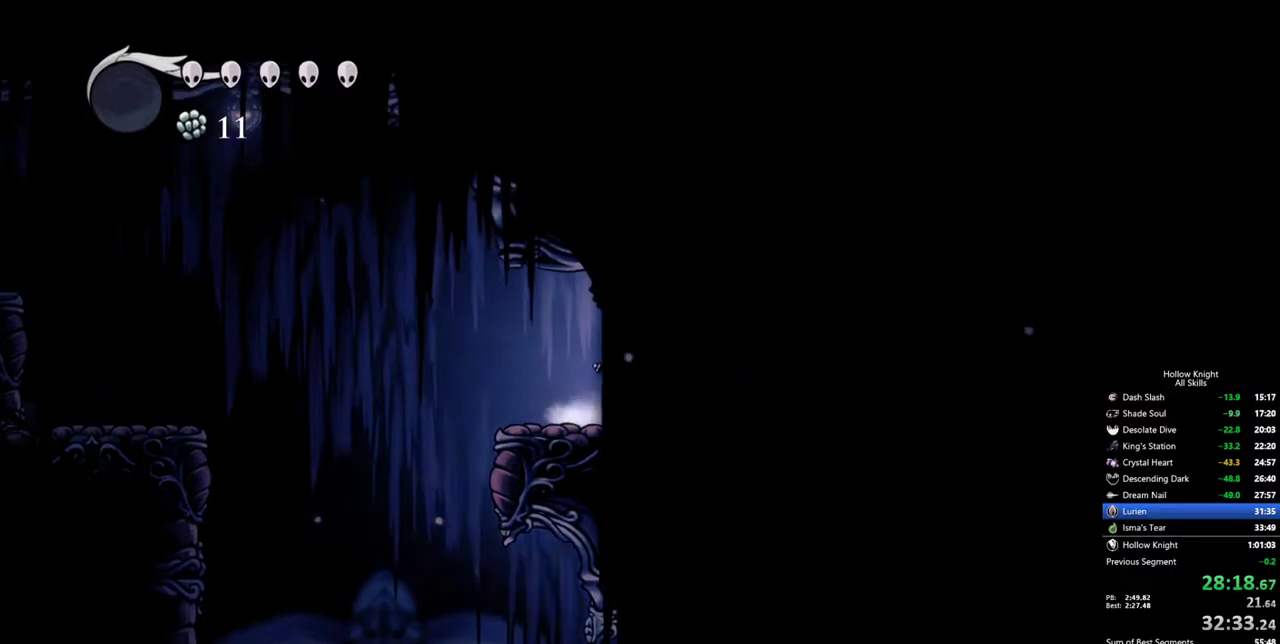
{"keys": ["right"], "events": [[83, "dash", "down"], [133, "jump", "up"], [217, "dash", "up"]]}
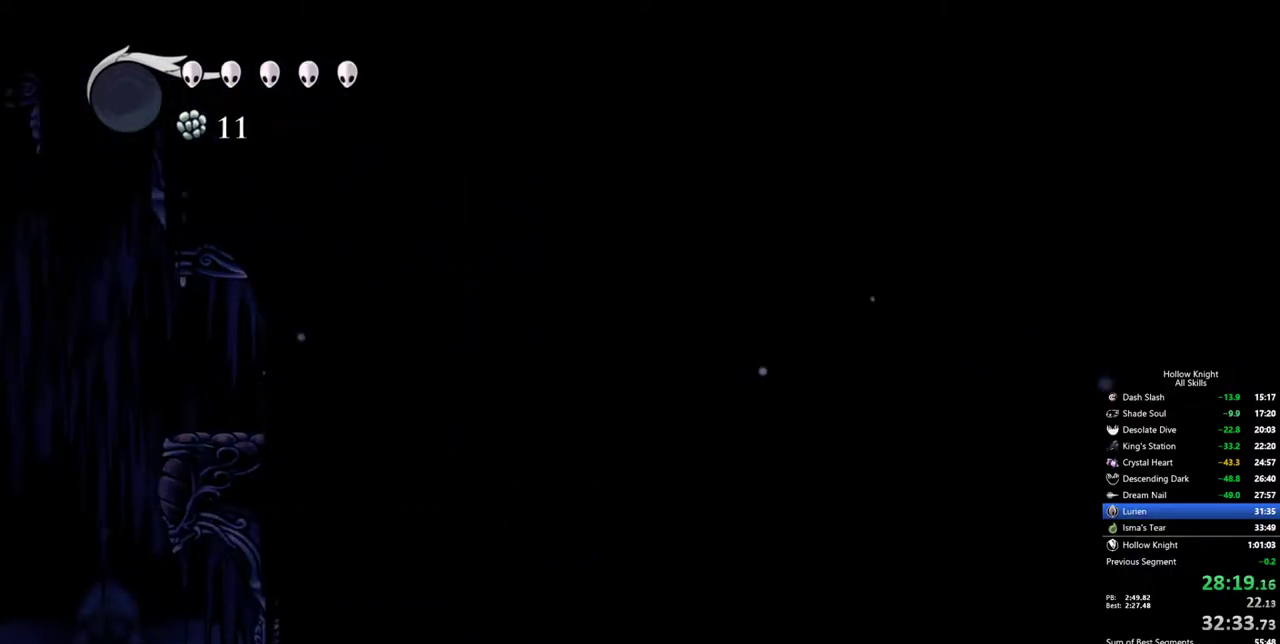
{"keys": ["right"], "events": [[283, "dash", "down"], [433, "dash", "up"]]}
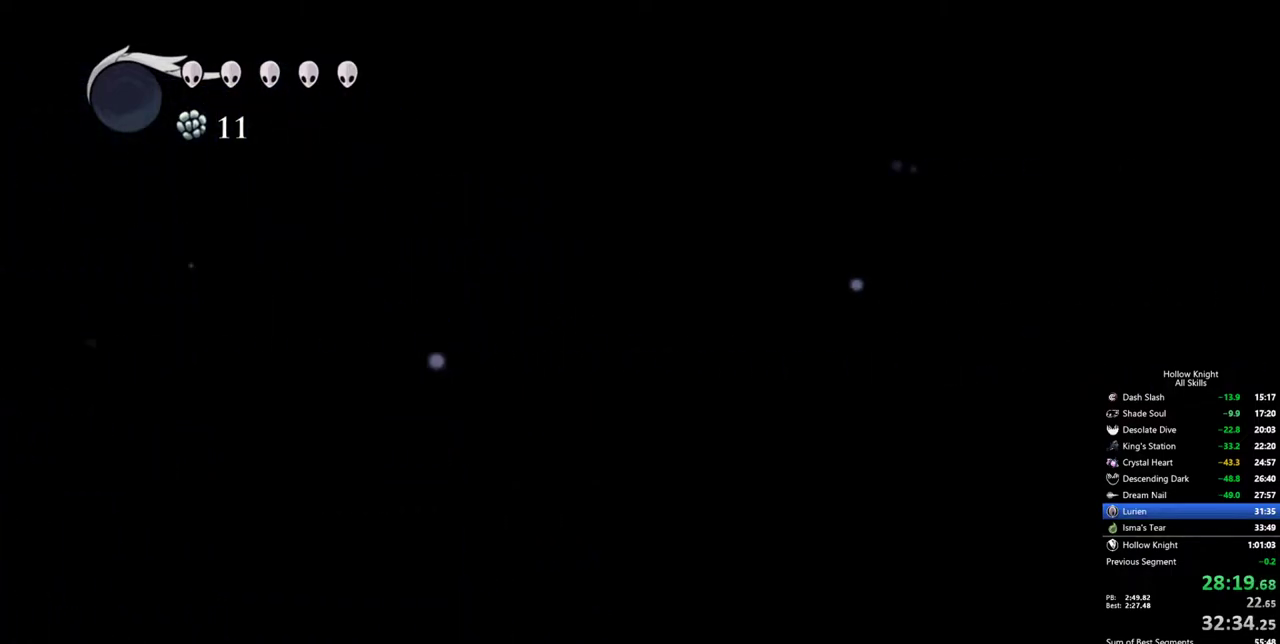
{"keys": ["jump", "right"], "events": [[117, "jump", "down"]]}
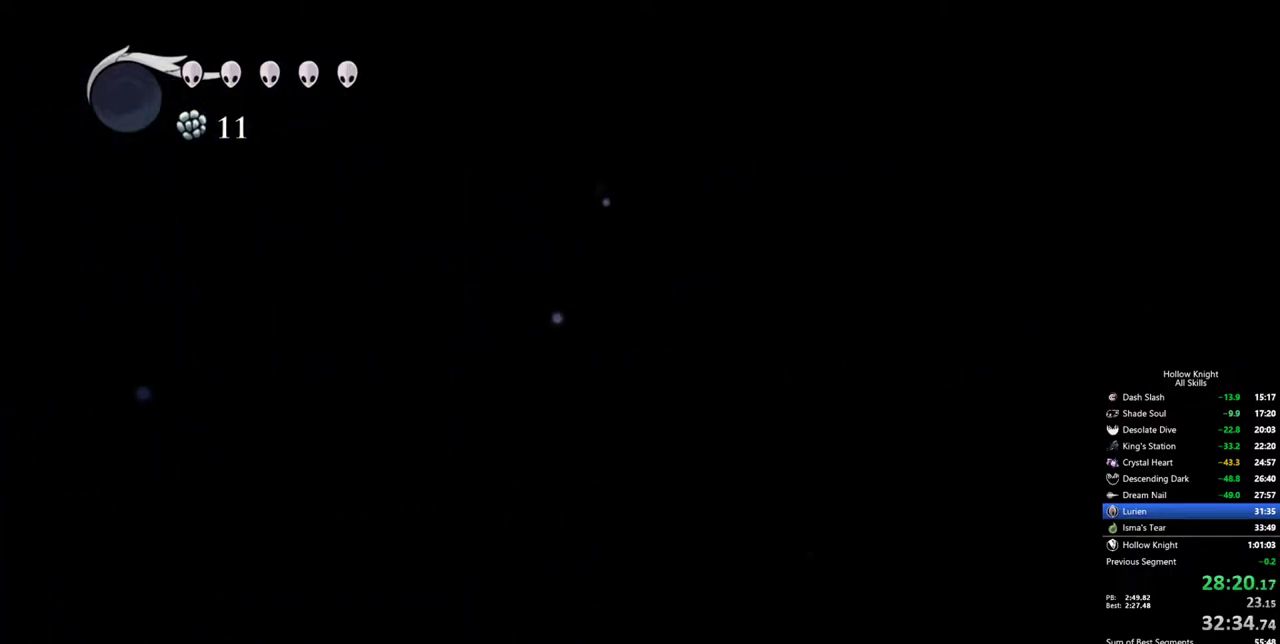
{"keys": ["jump", "left"], "events": [[33, "jump", "up"], [217, "jump", "down"], [367, "left", "down"], [417, "right", "up"]]}
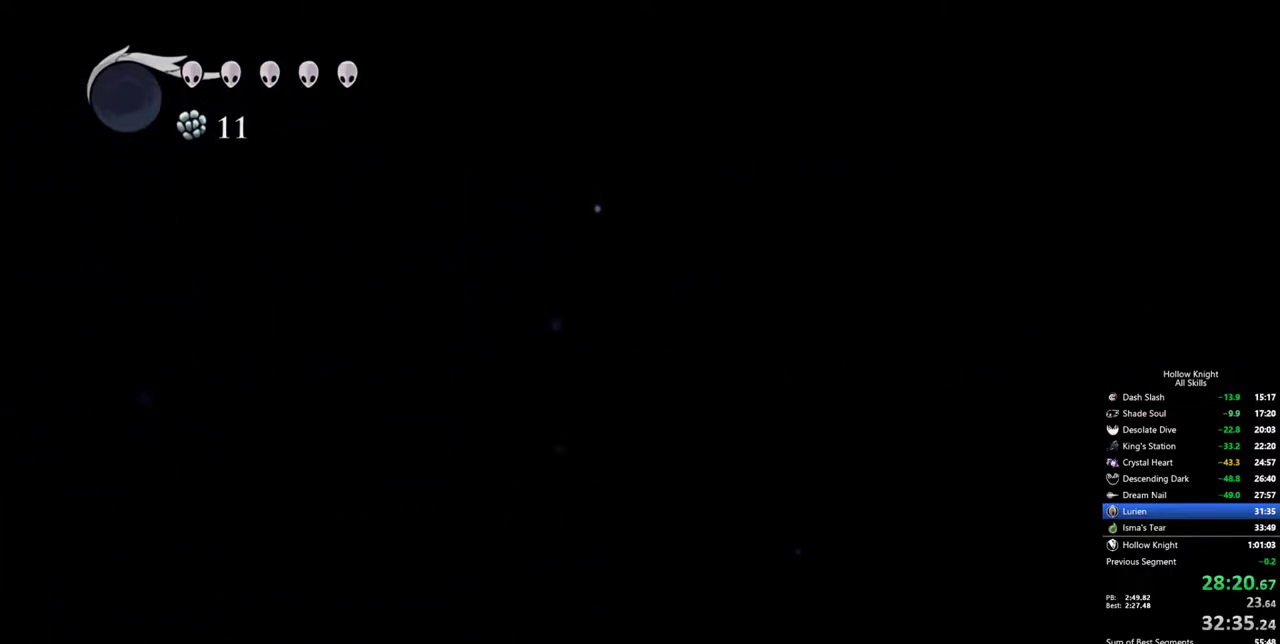
{"keys": ["left"], "events": [[383, "jump", "up"]]}
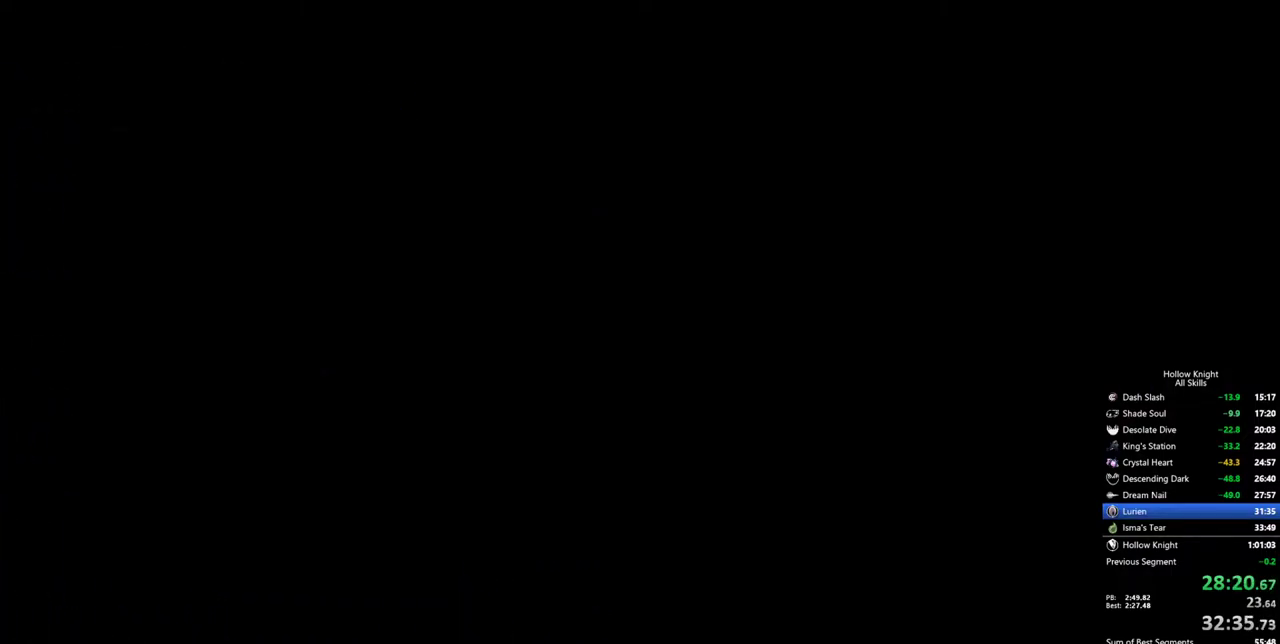
{"keys": ["left"], "events": []}
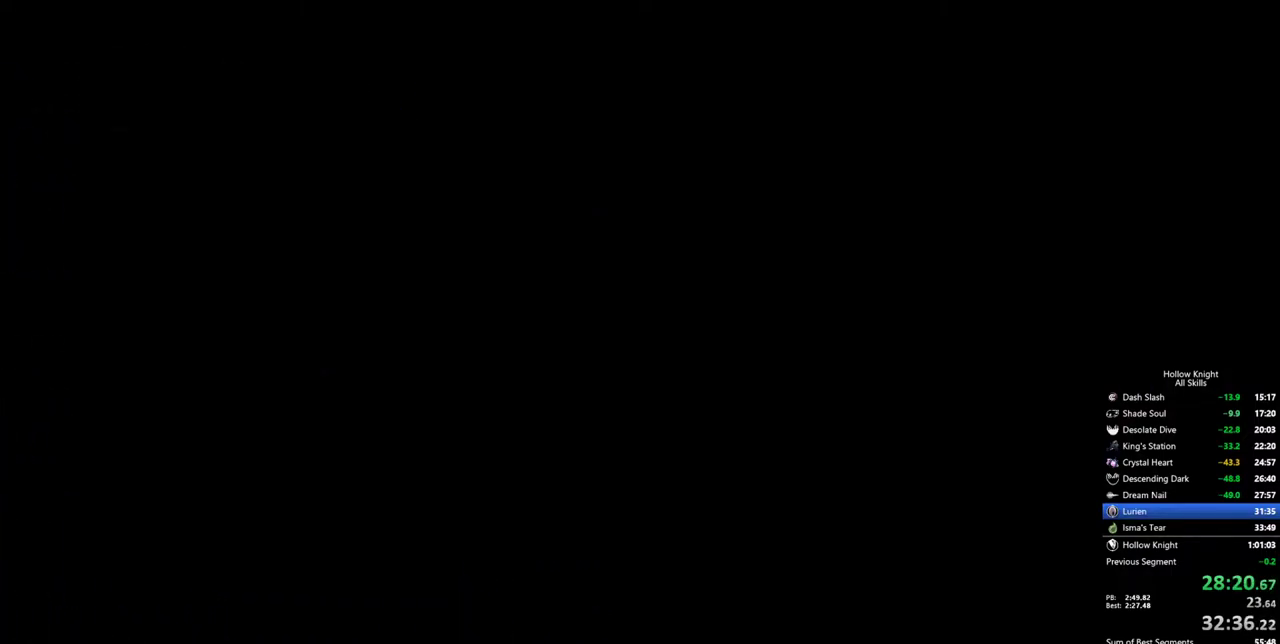
{"keys": [], "events": [[217, "left", "up"]]}
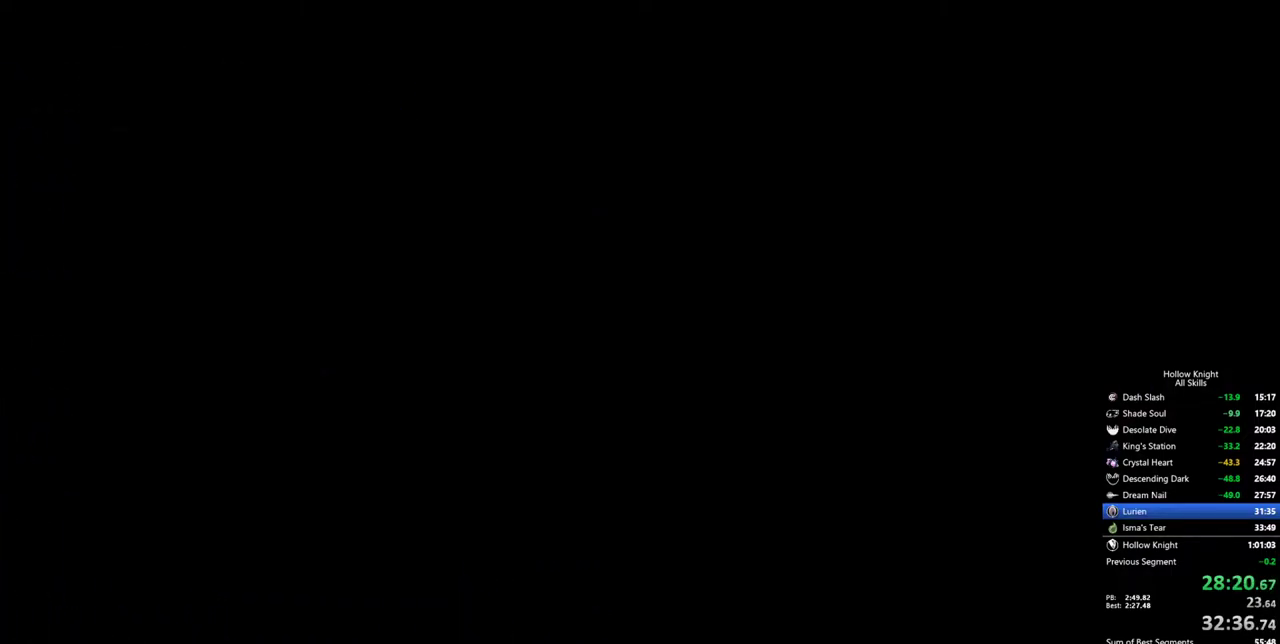
{"keys": [], "events": []}
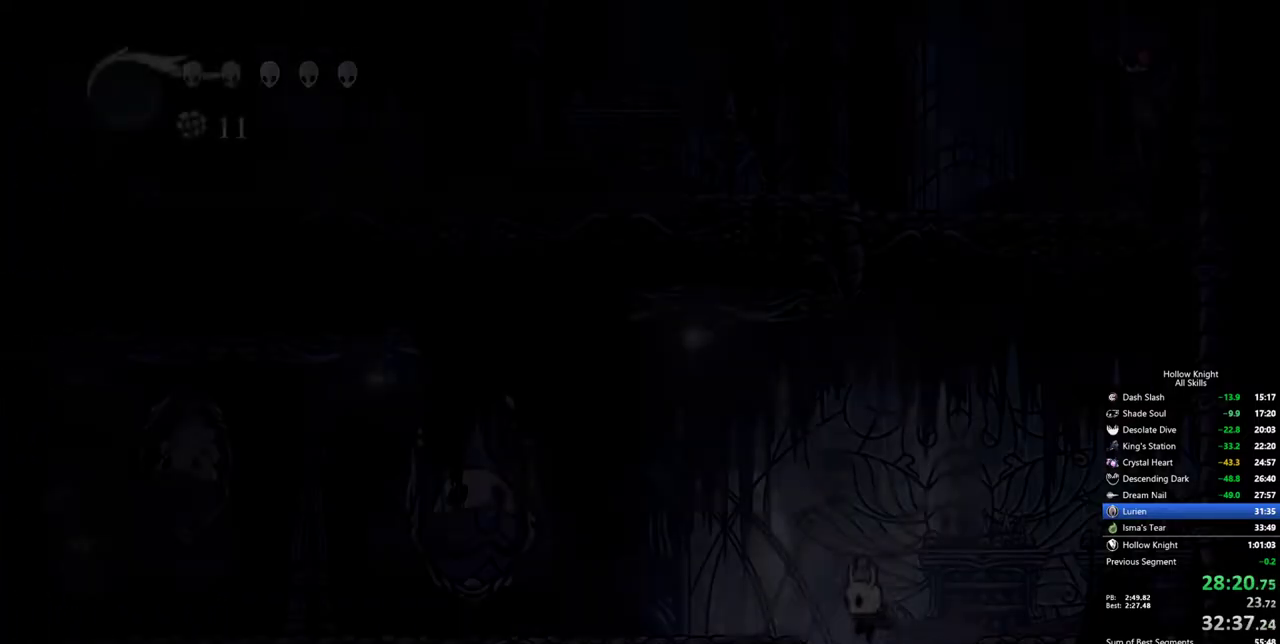
{"keys": ["jump", "right"], "events": [[483, "jump", "down"], [483, "right", "down"]]}
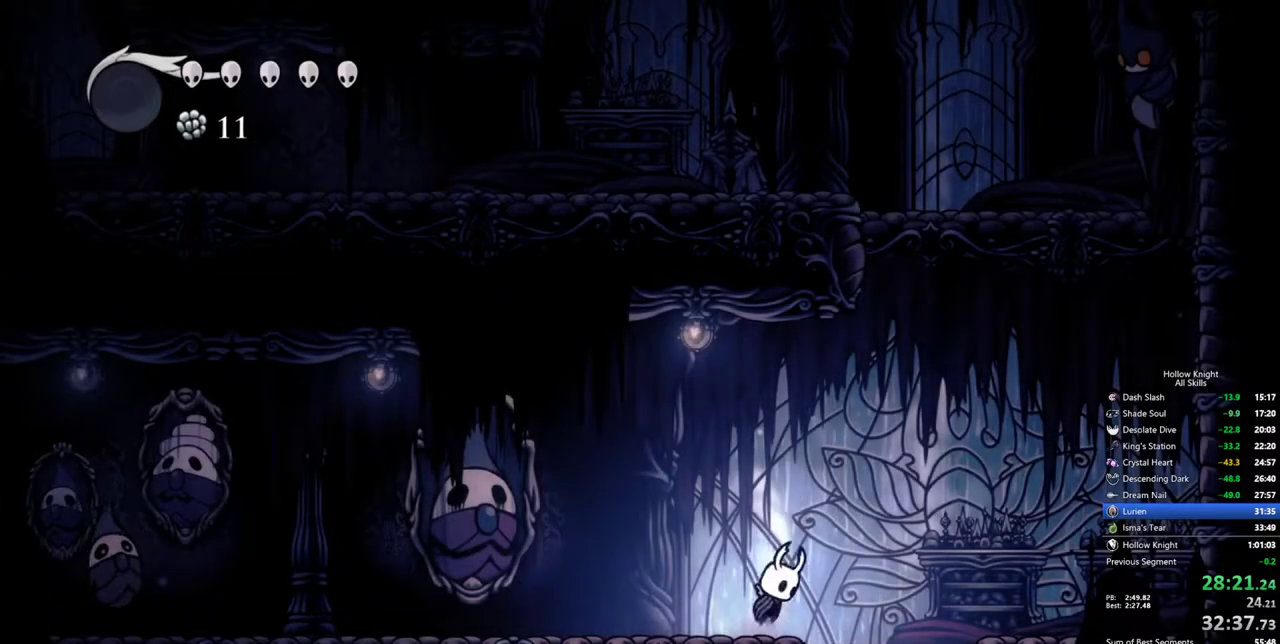
{"keys": ["right"], "events": [[83, "dash", "down"], [133, "jump", "up"], [217, "dash", "up"]]}
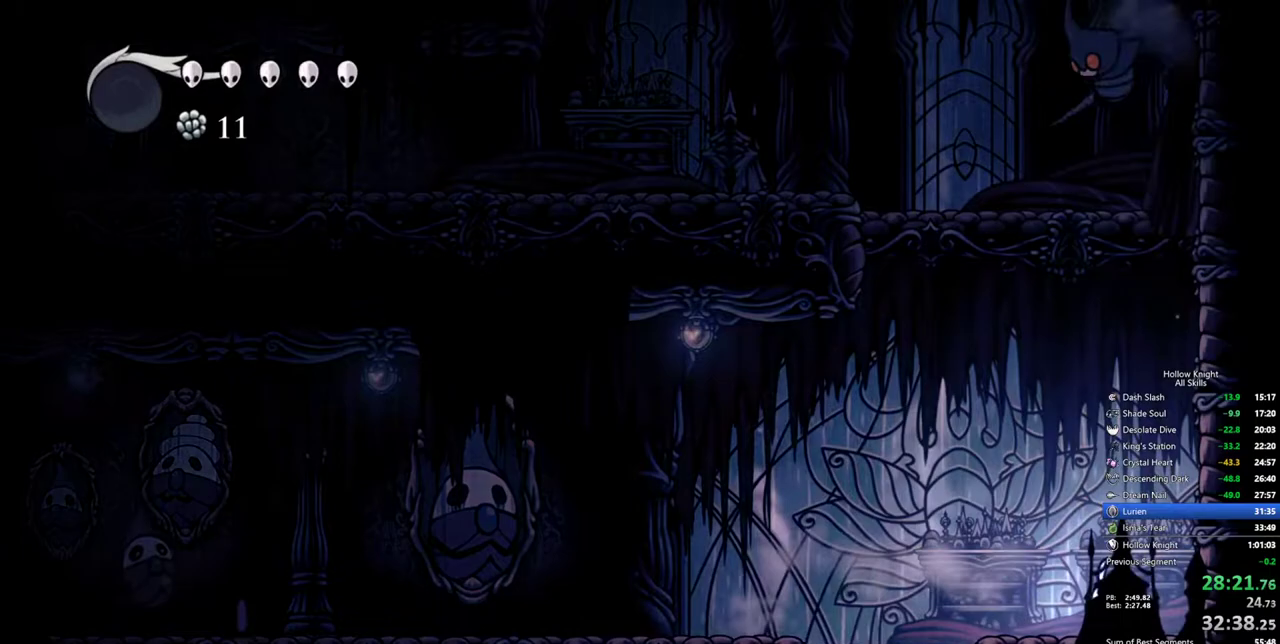
{"keys": ["jump", "right"], "events": [[50, "jump", "down"]]}
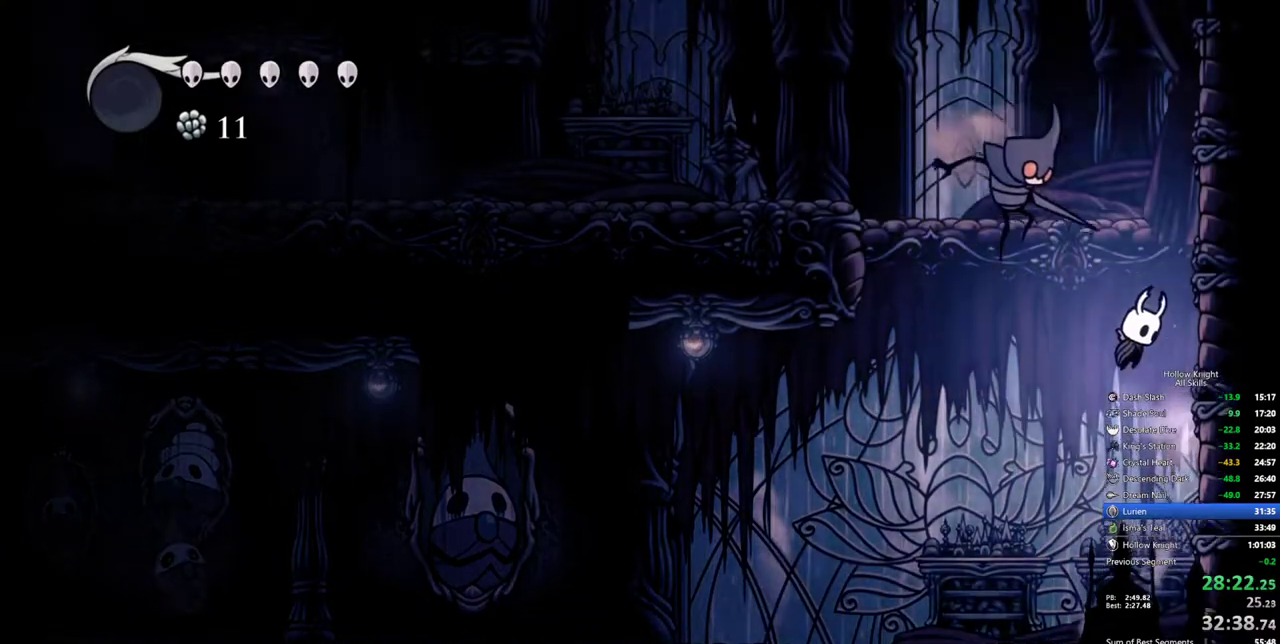
{"keys": ["jump", "left"], "events": [[200, "jump", "up"], [250, "jump", "down"], [433, "right", "up"], [483, "left", "down"]]}
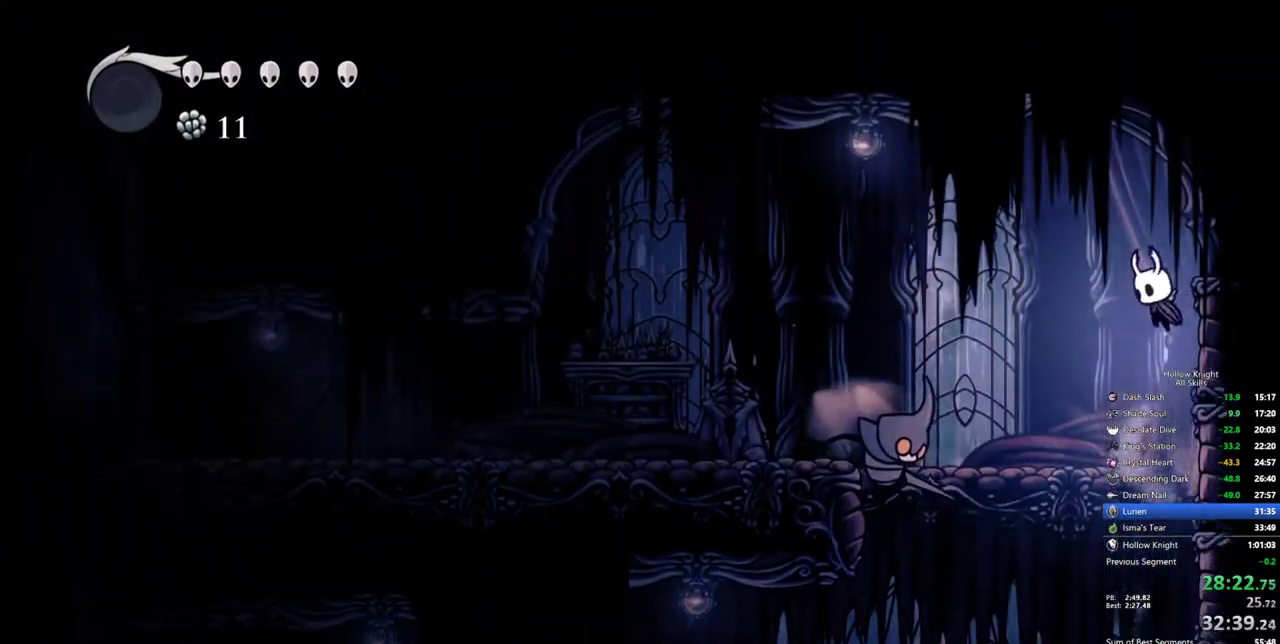
{"keys": ["dash", "left"], "events": [[83, "jump", "up"], [450, "dash", "down"]]}
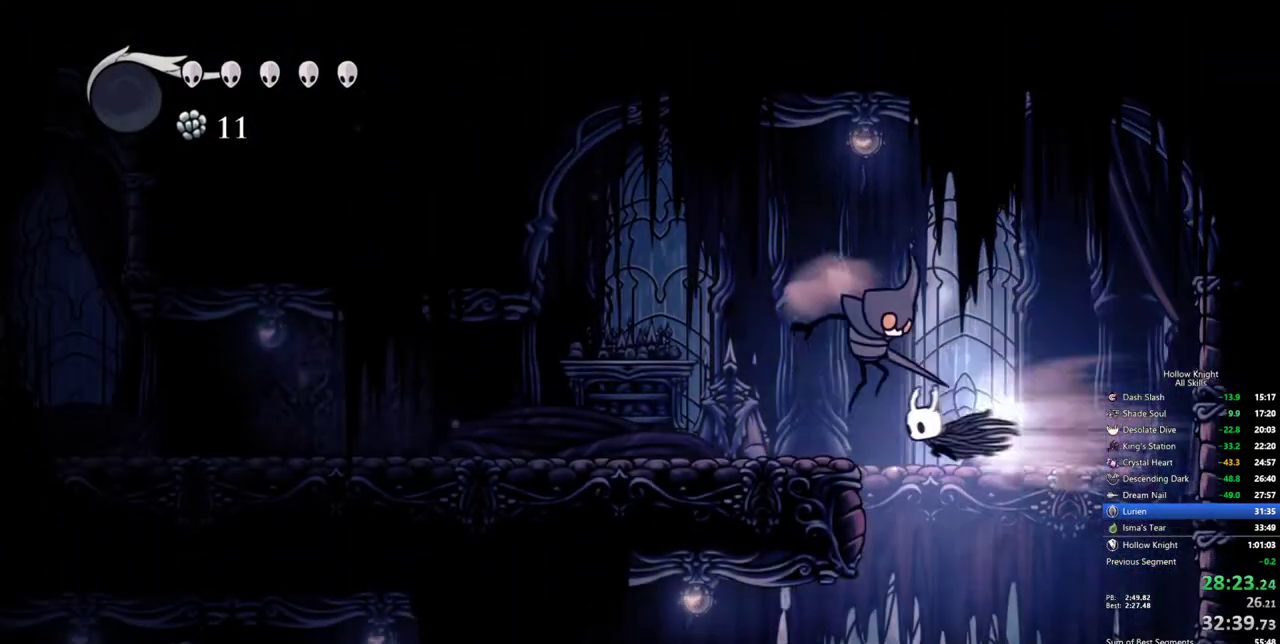
{"keys": ["left", "up"], "events": [[150, "nail", "down"], [150, "up", "down"], [233, "dash", "up"], [383, "nail", "up"]]}
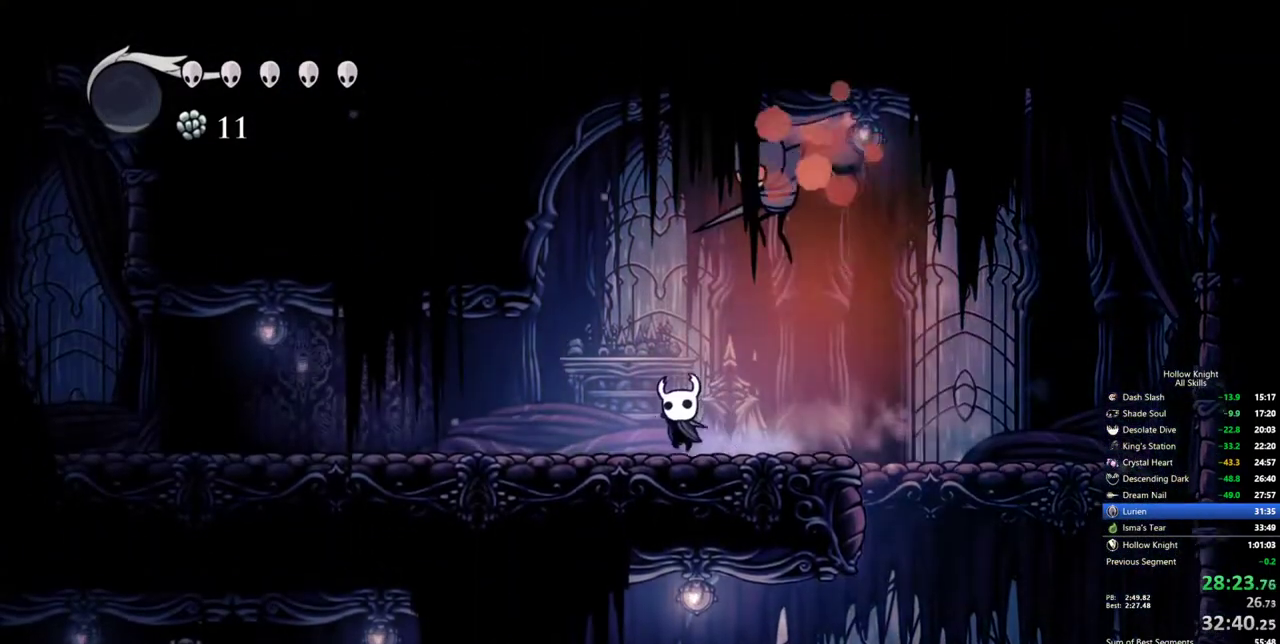
{"keys": ["up"], "events": [[67, "left", "up"], [117, "right", "down"], [250, "nail", "down"], [350, "nail", "up"], [400, "right", "up"]]}
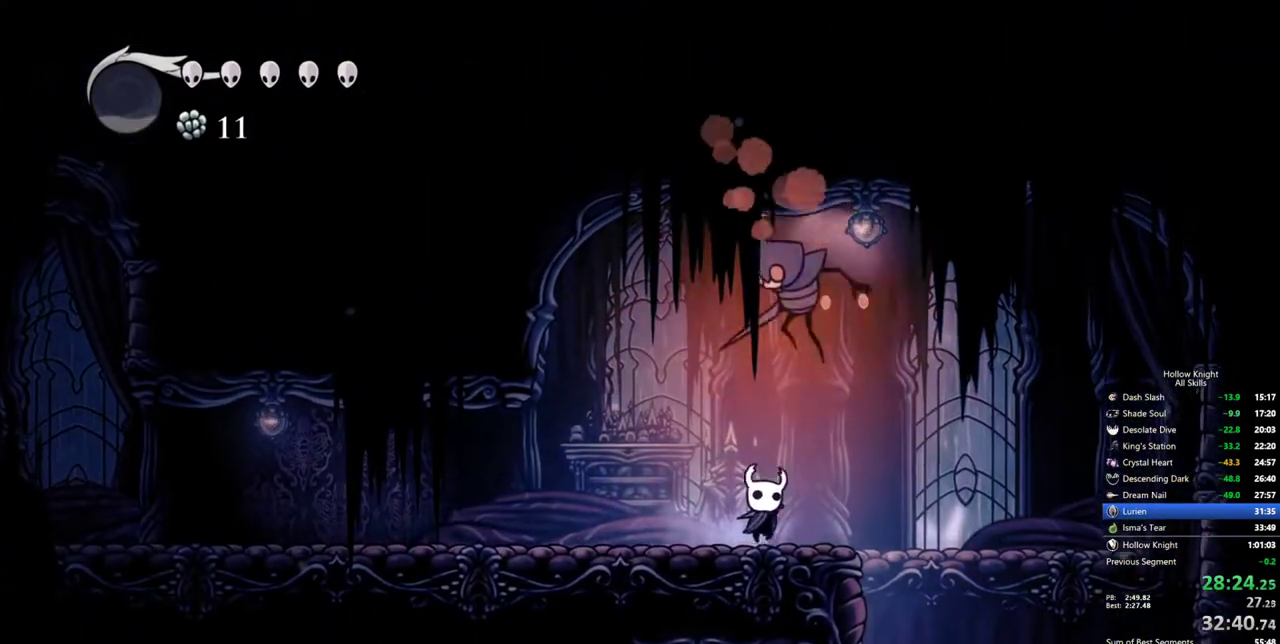
{"keys": ["left"], "events": [[33, "right", "down"], [133, "nail", "down"], [183, "right", "up"], [200, "left", "down"], [217, "nail", "up"], [317, "up", "up"], [417, "dash", "down"], [500, "dash", "up"]]}
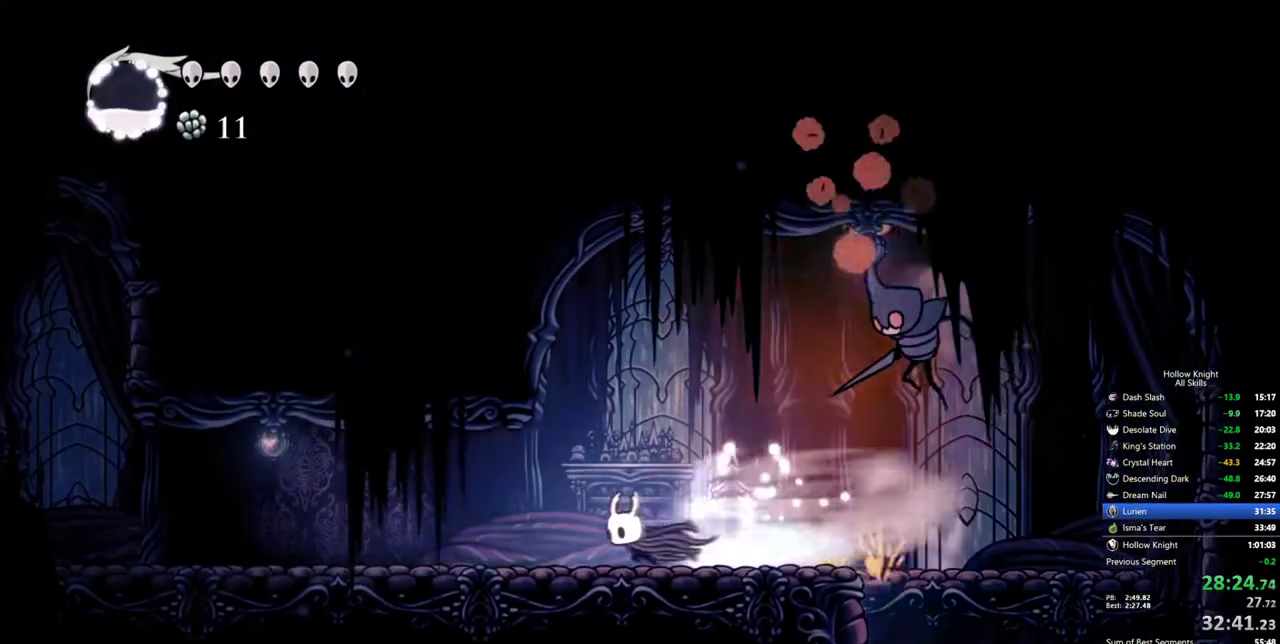
{"keys": ["dash", "left"], "events": [[467, "dash", "down"]]}
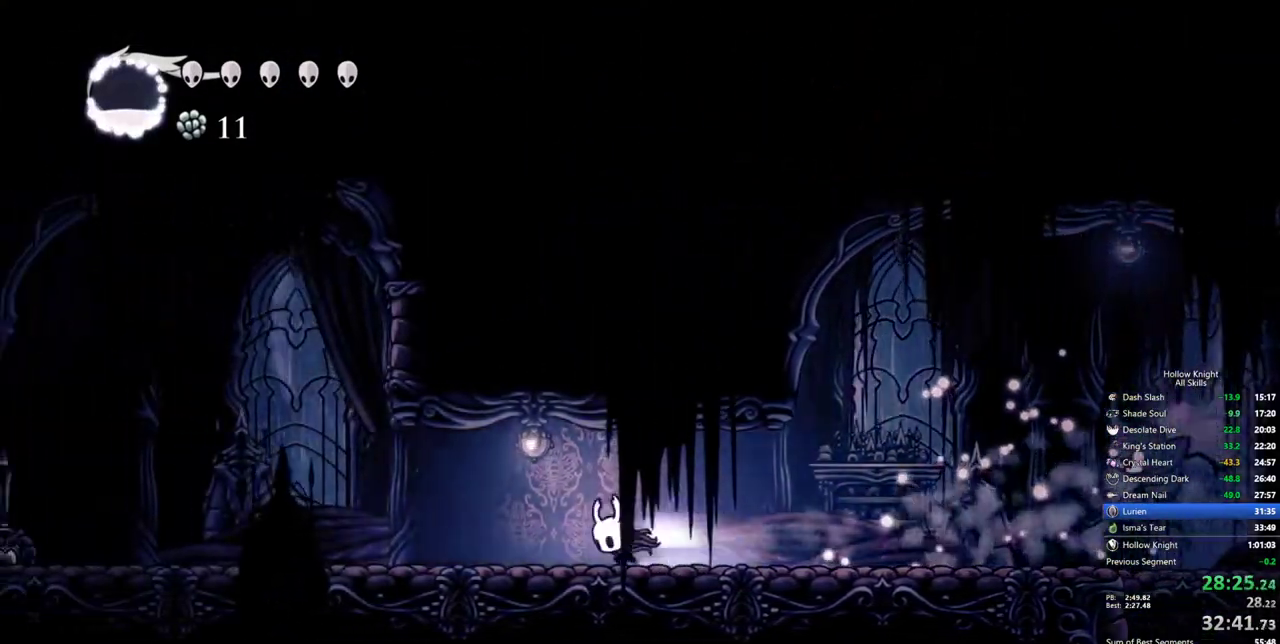
{"keys": ["left"], "events": [[67, "dash", "up"]]}
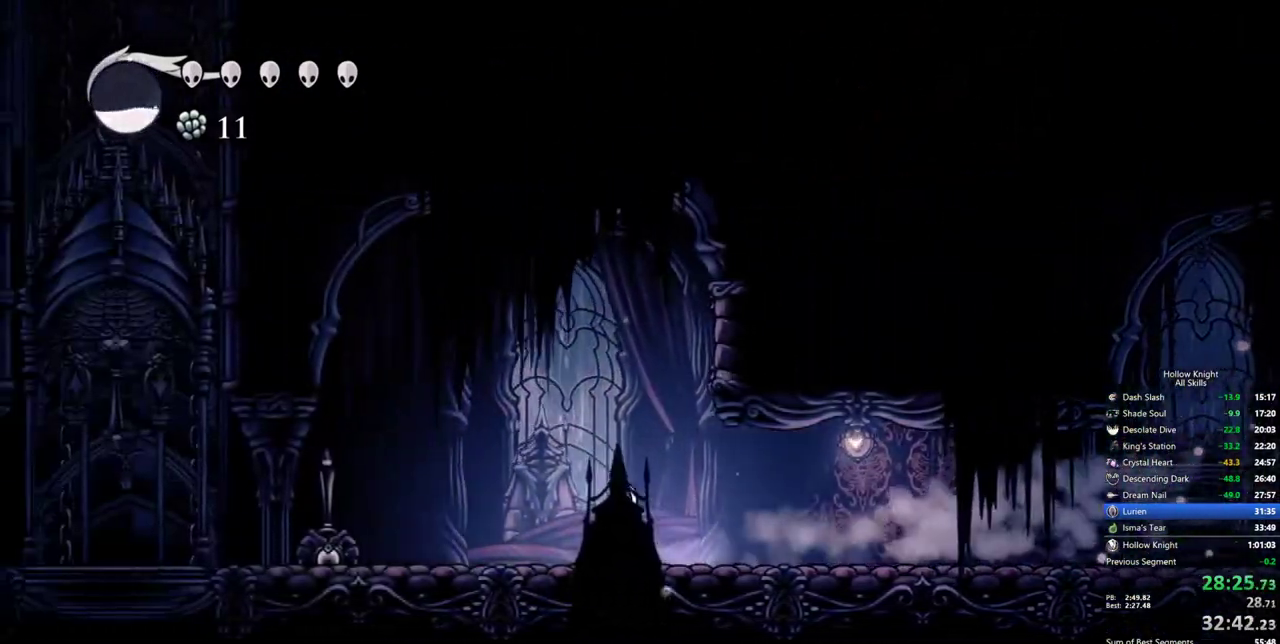
{"keys": ["left"], "events": [[83, "dash", "down"], [217, "dash", "up"]]}